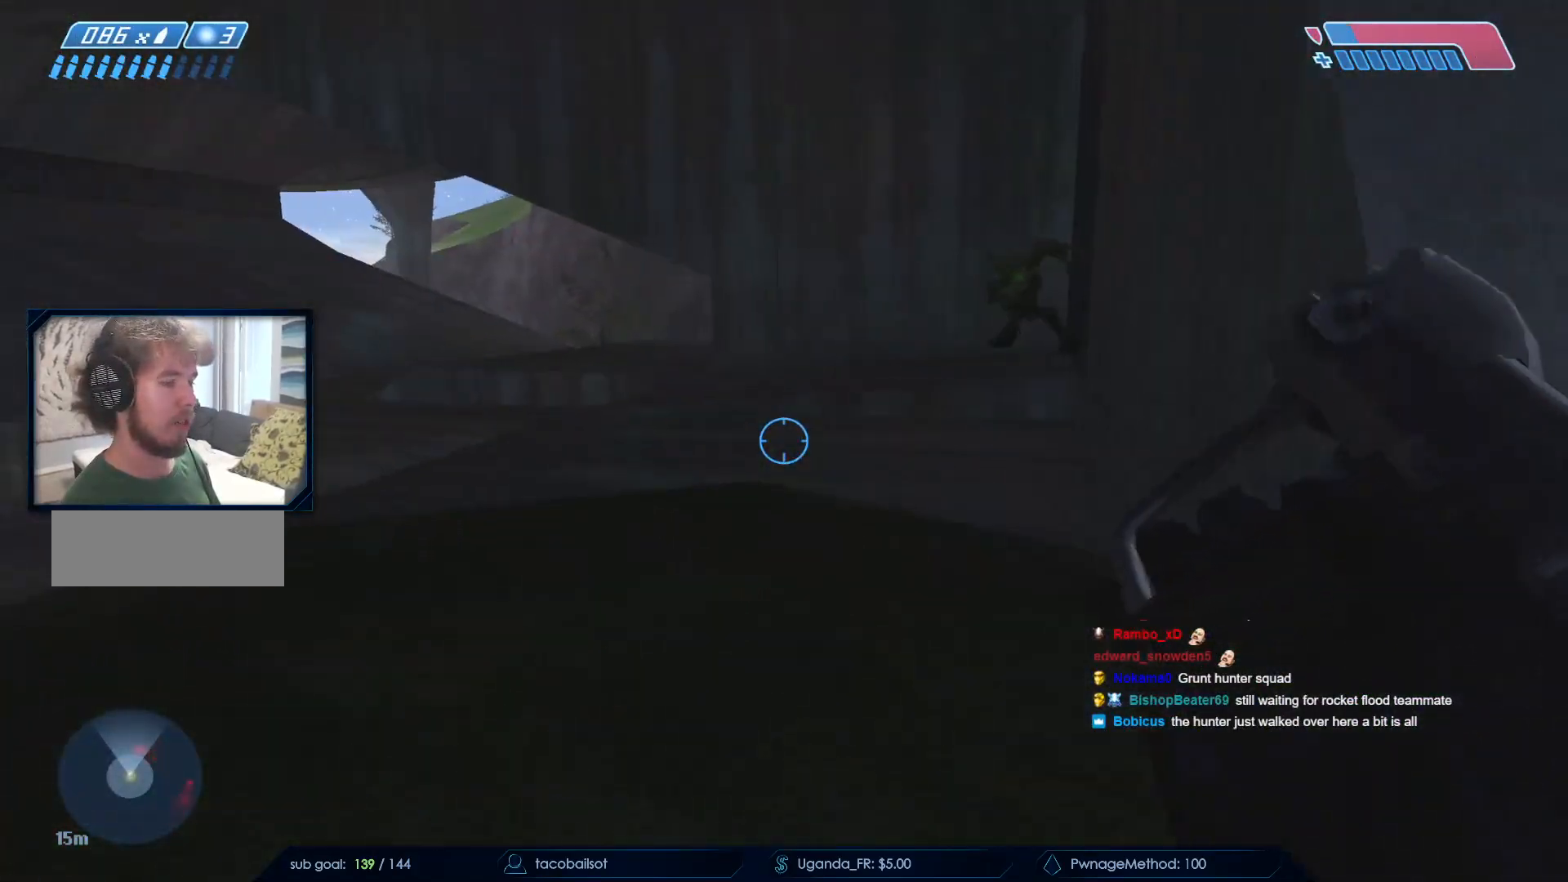
Gameplay with keyboard and mouse; each line is a JSON object with the keys and mouse buttons held at the frame after it. "events" lists presses ("down") and releases ("up") of "a", "c", "ctrl", "d", "down", "e", "f", "q", "r", "return", "s", "space", "up", "w", "x", "z", "mouse_left", "mouse_wheel", "mouse_right", "mouse_mb4" and "mouse_mb5" between this image and that frame as [ms after this image, input, new state], when the widget could be followed in between. "mouse_left", "mouse_wheel", "mouse_right", "mouse_mb4", "mouse_mb5" = the "left", "wheel", "right", "mb4", "mb5" buttons of the "mouse" list. No other keys are recorded. "wheel" means that the mouse wheel is clicked or scrolled. Not read: mouse_move.
{"keys": ["d", "s"], "mouse": ["left"], "events": [[50, "mouse_left", "down"], [200, "mouse_left", "up"], [200, "w", "up"], [233, "a", "up"], [283, "d", "down"], [283, "mouse_left", "down"], [383, "s", "down"], [433, "mouse_left", "up"], [483, "mouse_left", "down"]]}
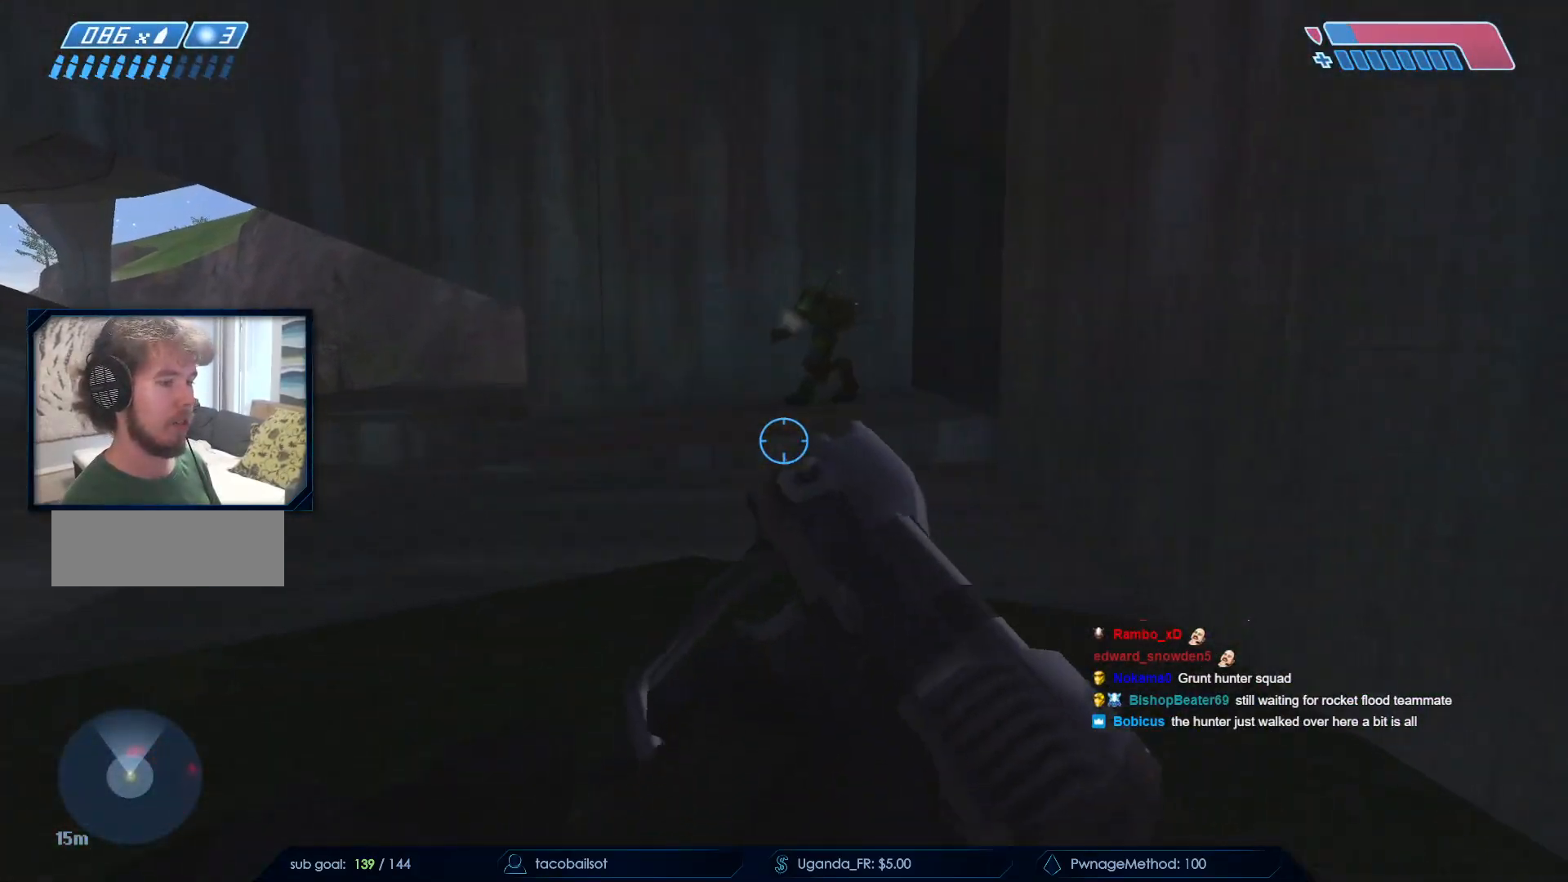
{"keys": ["a"], "mouse": ["left"]}
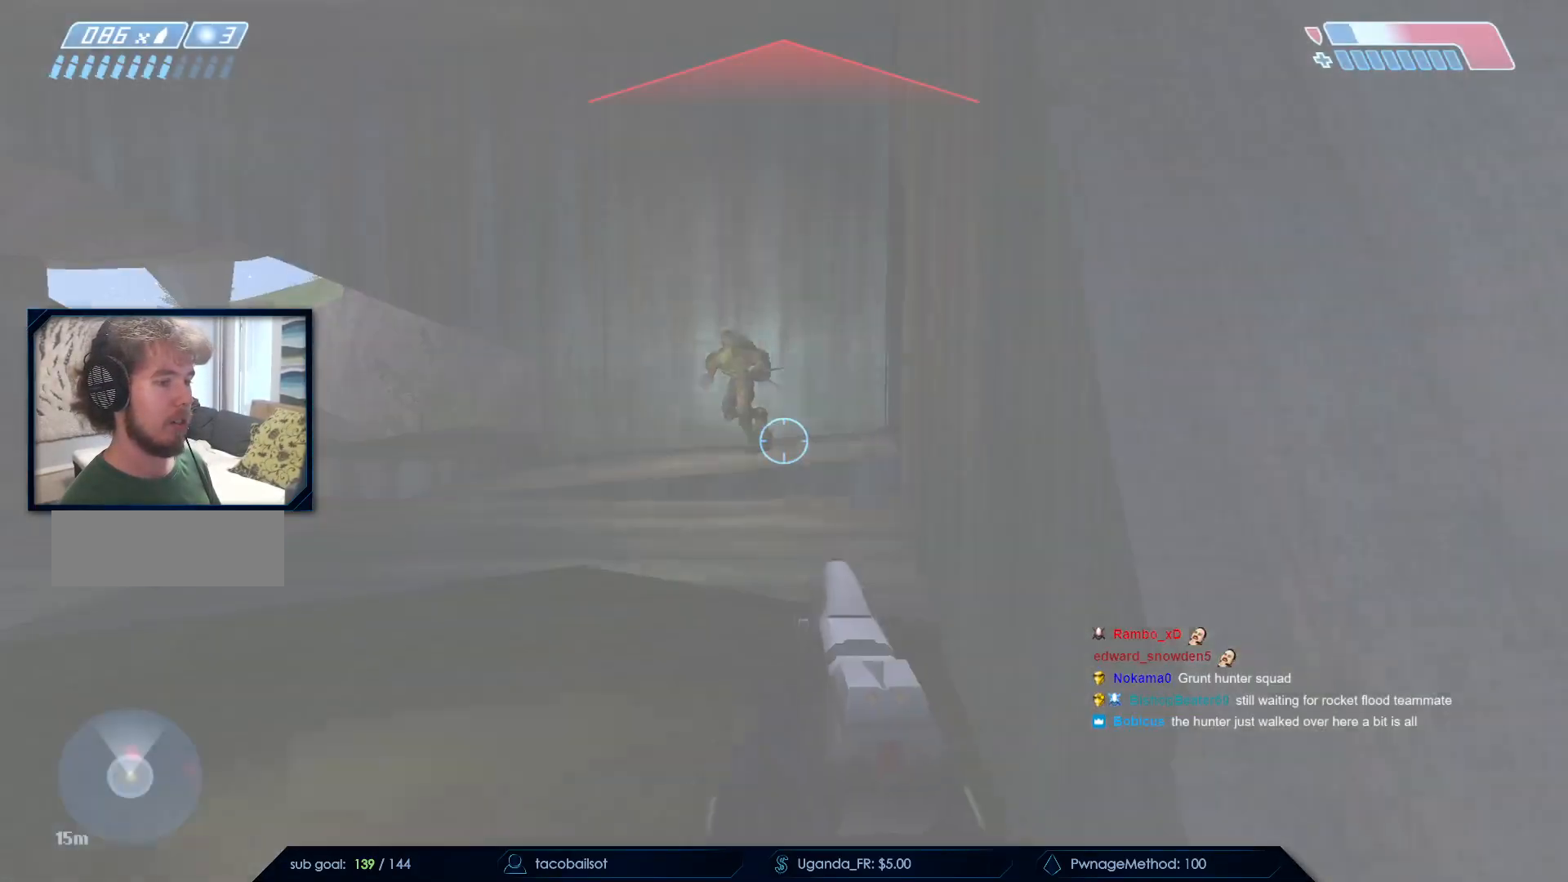
{"keys": ["a", "w"], "mouse": ["left"], "events": [[83, "mouse_left", "up"], [167, "mouse_left", "down"], [167, "w", "down"], [367, "mouse_left", "up"], [467, "mouse_left", "down"]]}
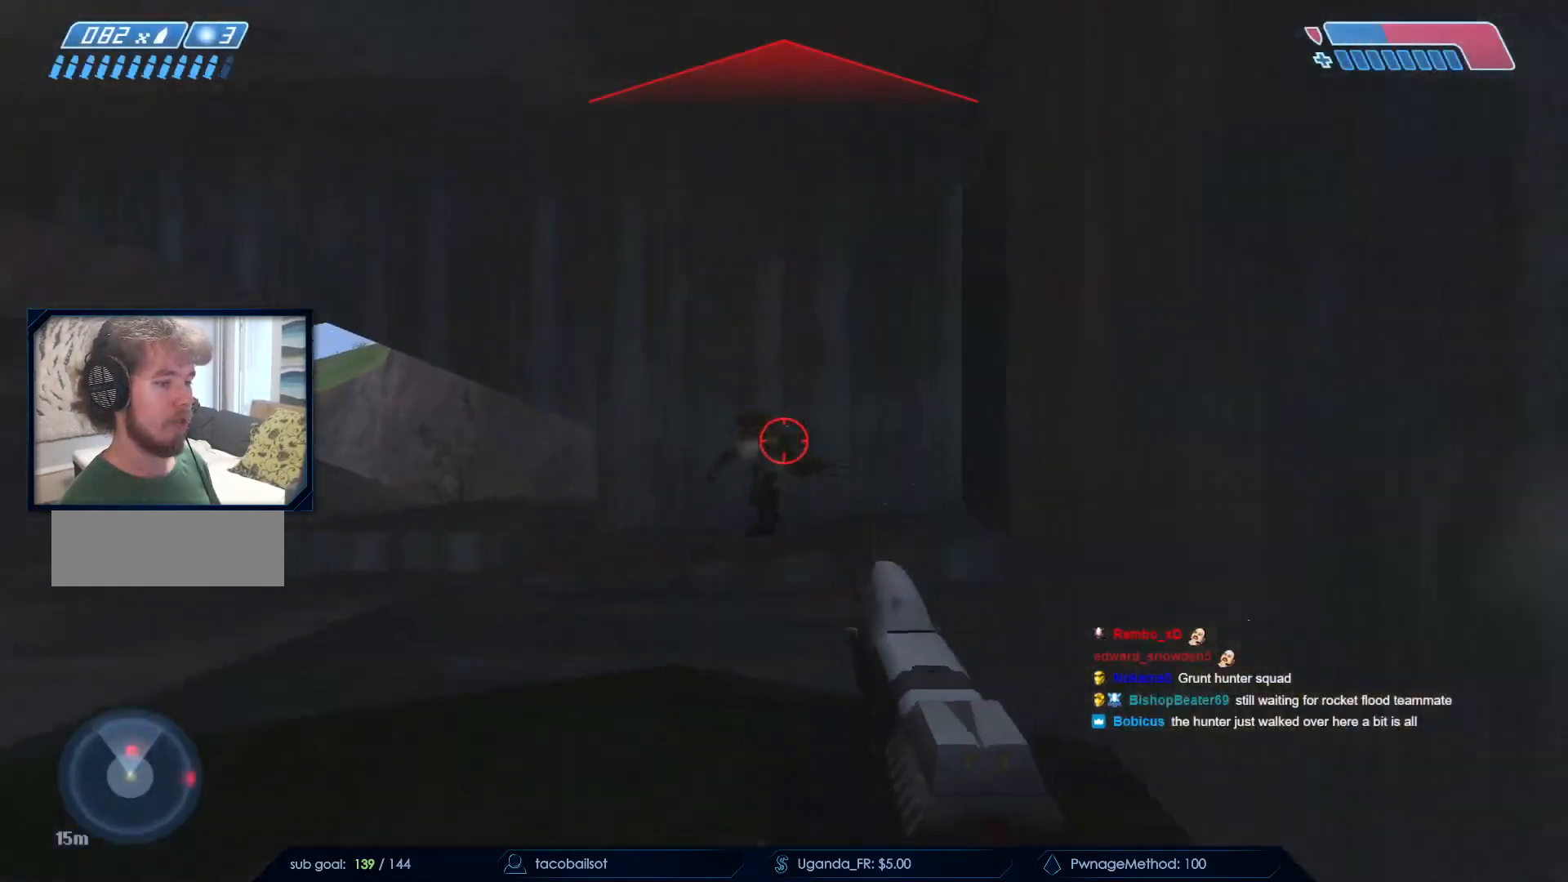
{"keys": ["a", "w"], "mouse": []}
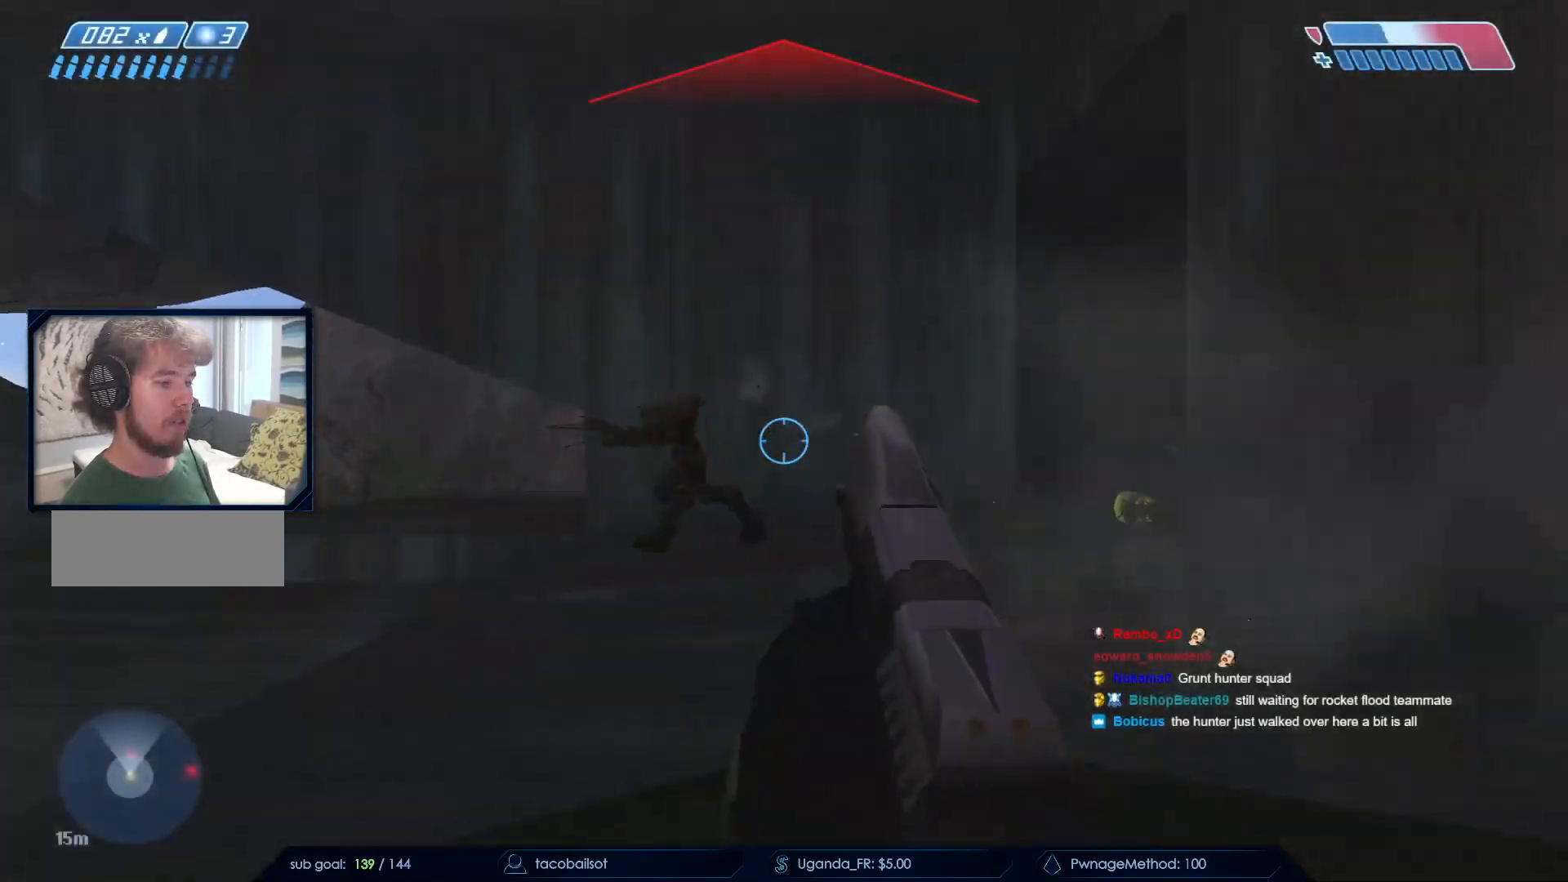
{"keys": ["s"], "mouse": ["left"], "events": [[67, "mouse_left", "down"], [167, "mouse_mb5", "down"], [217, "w", "up"], [250, "mouse_mb5", "up"], [300, "mouse_left", "up"], [400, "mouse_left", "down"], [400, "s", "down"], [450, "a", "up"]]}
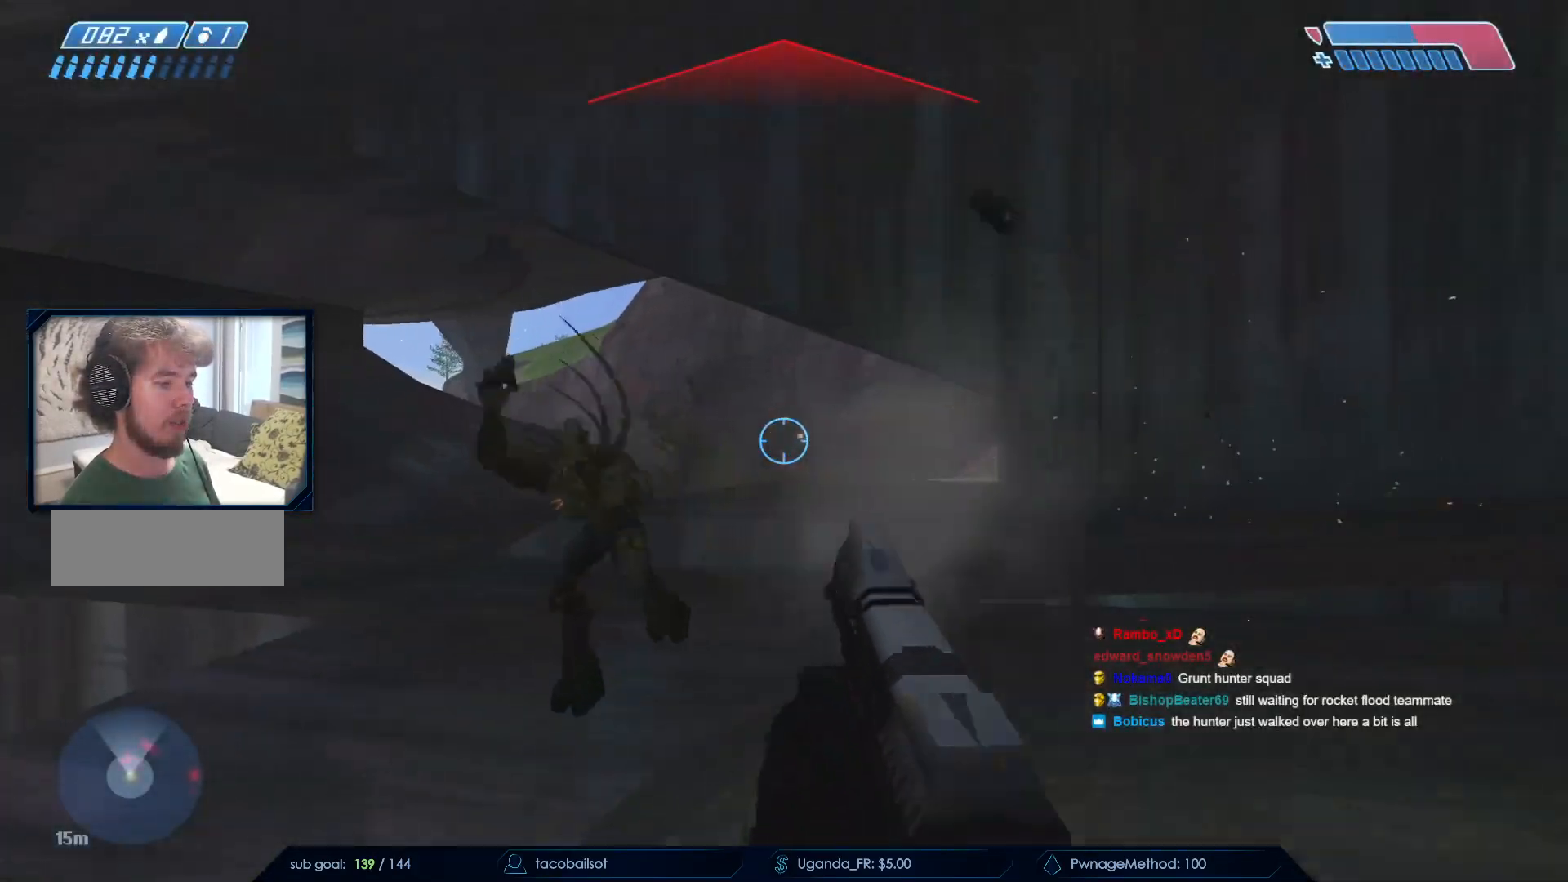
{"keys": ["d"], "mouse": ["right"], "events": [[33, "d", "down"], [83, "mouse_left", "up"], [150, "mouse_right", "down"], [167, "s", "up"], [317, "mouse_right", "up"], [367, "mouse_right", "down"]]}